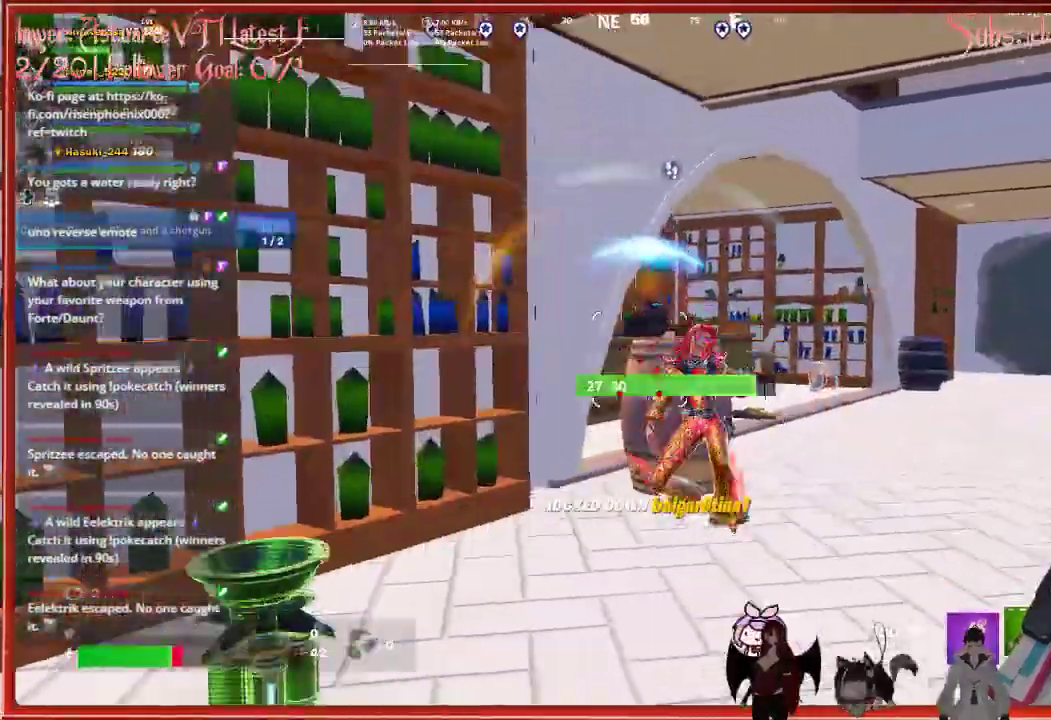
Gameplay with a controller (Xbox layout); each line is a JSON object with the inputs held at the frame after it. "events" lists button and stick changes between this image and that frame as [ms after this image, input, new state], when the widget could be followed in between.
{"buttons": [], "left_stick": "up", "right_stick": "down", "events": [[33, "left_stick", "right"], [33, "right_stick", "down"], [200, "left_stick", "up"]]}
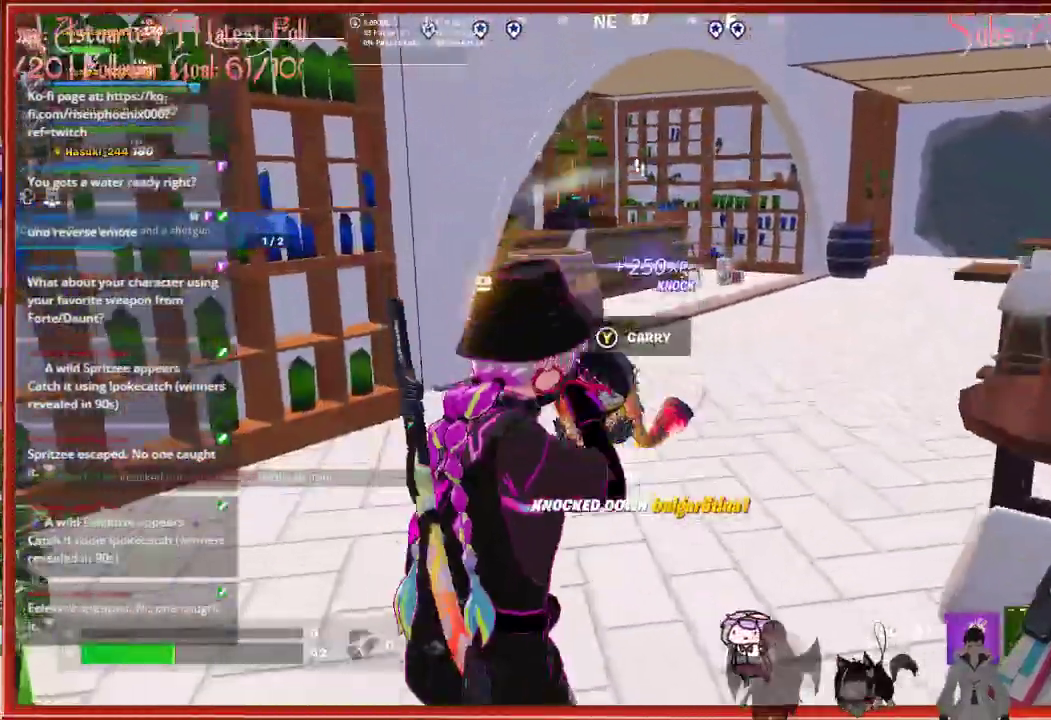
{"buttons": [], "left_stick": "left", "right_stick": "down-left", "events": [[167, "left_stick", "center"], [350, "left_stick", "left"], [383, "right_stick", "down-left"]]}
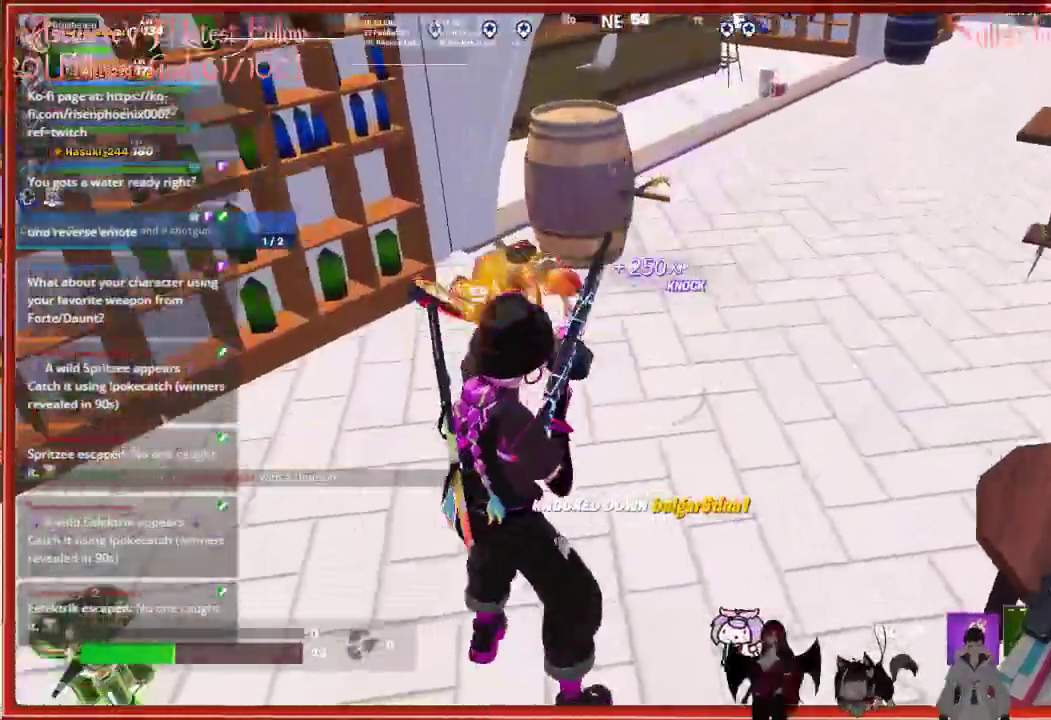
{"buttons": [], "left_stick": "up", "right_stick": "center", "events": [[167, "left_stick", "center"], [267, "right_stick", "up-left"], [317, "left_stick", "up-left"], [367, "right_stick", "up"], [417, "left_stick", "up"], [467, "right_stick", "center"]]}
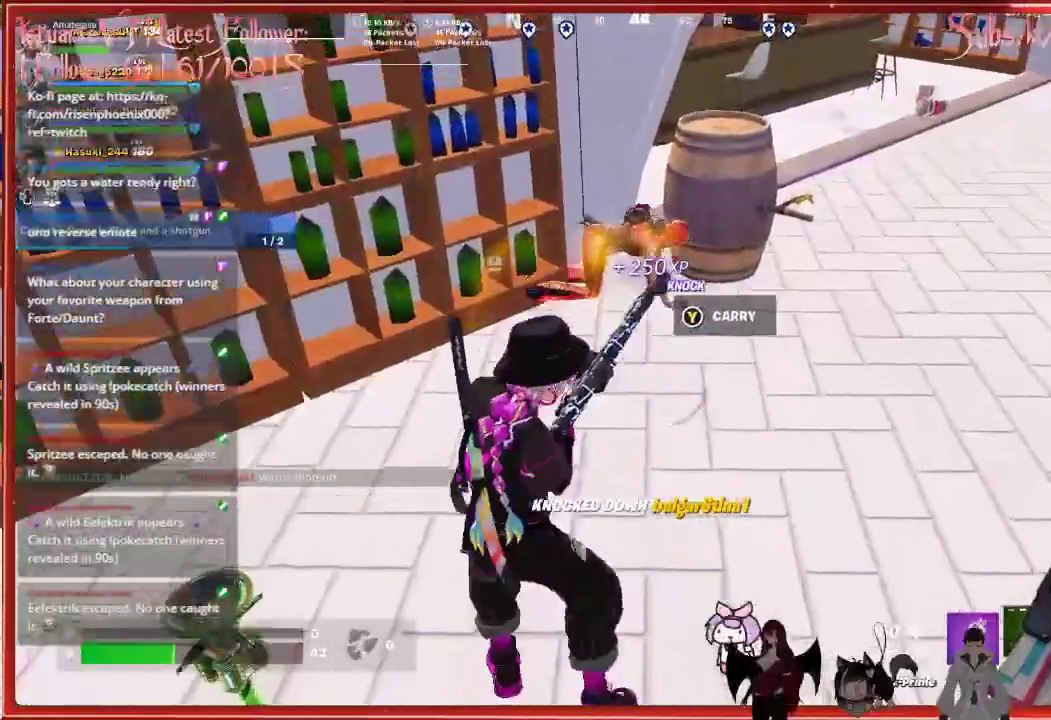
{"buttons": [], "left_stick": "center", "right_stick": "center", "events": [[433, "left_stick", "center"]]}
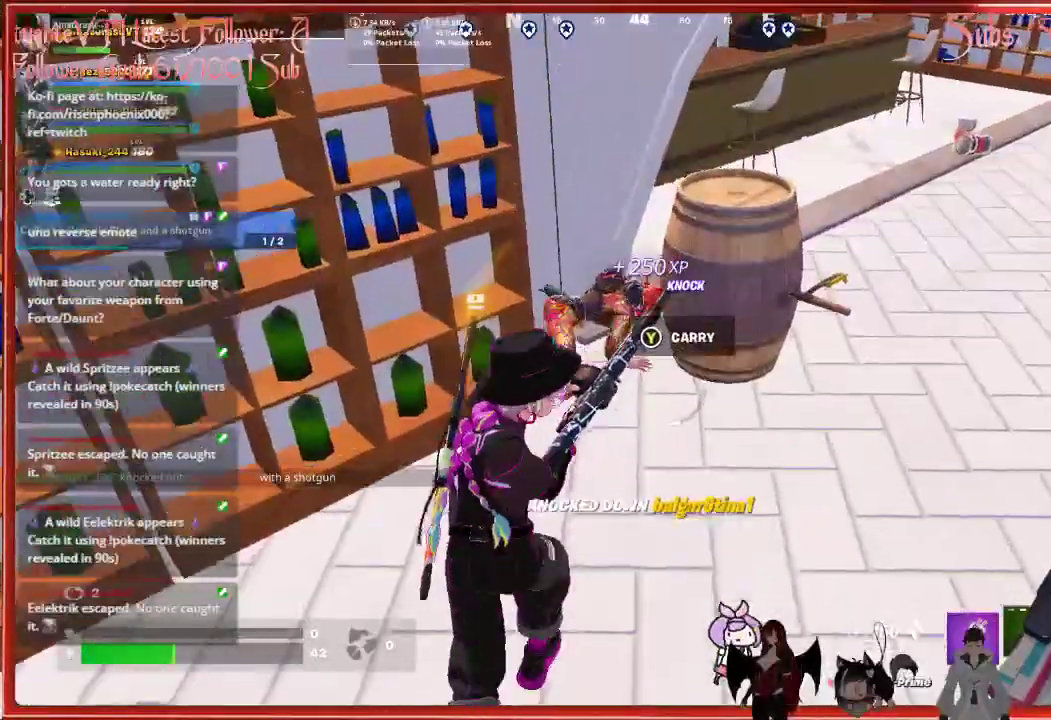
{"buttons": [], "left_stick": "center", "right_stick": "center", "events": []}
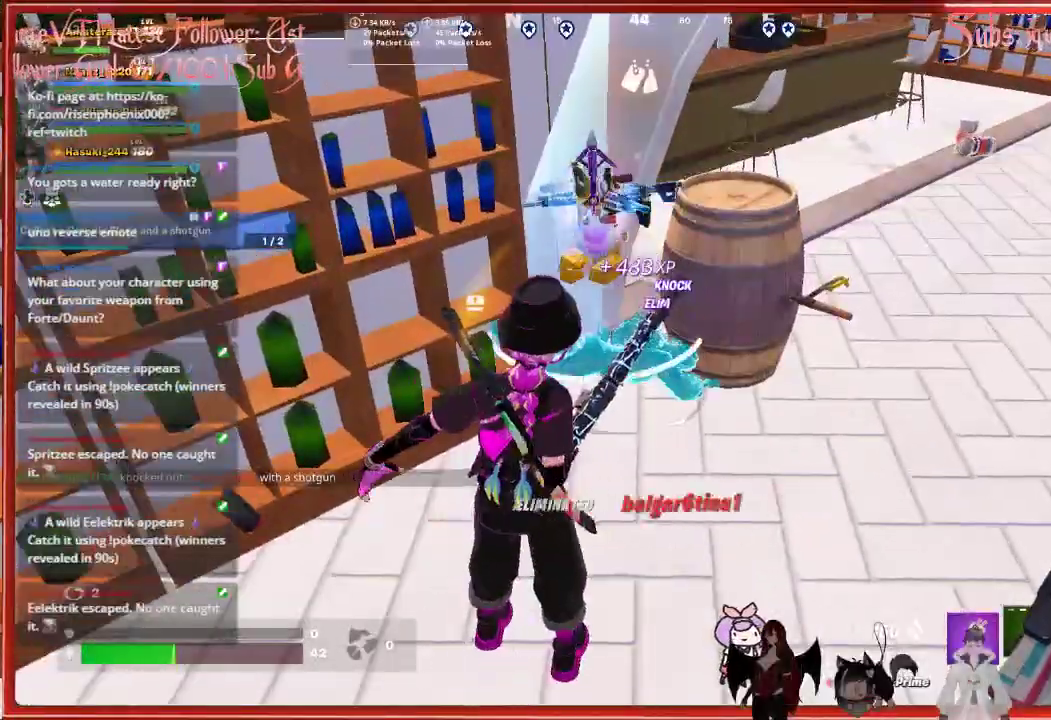
{"buttons": [], "left_stick": "center", "right_stick": "right", "events": [[383, "right_stick", "right"]]}
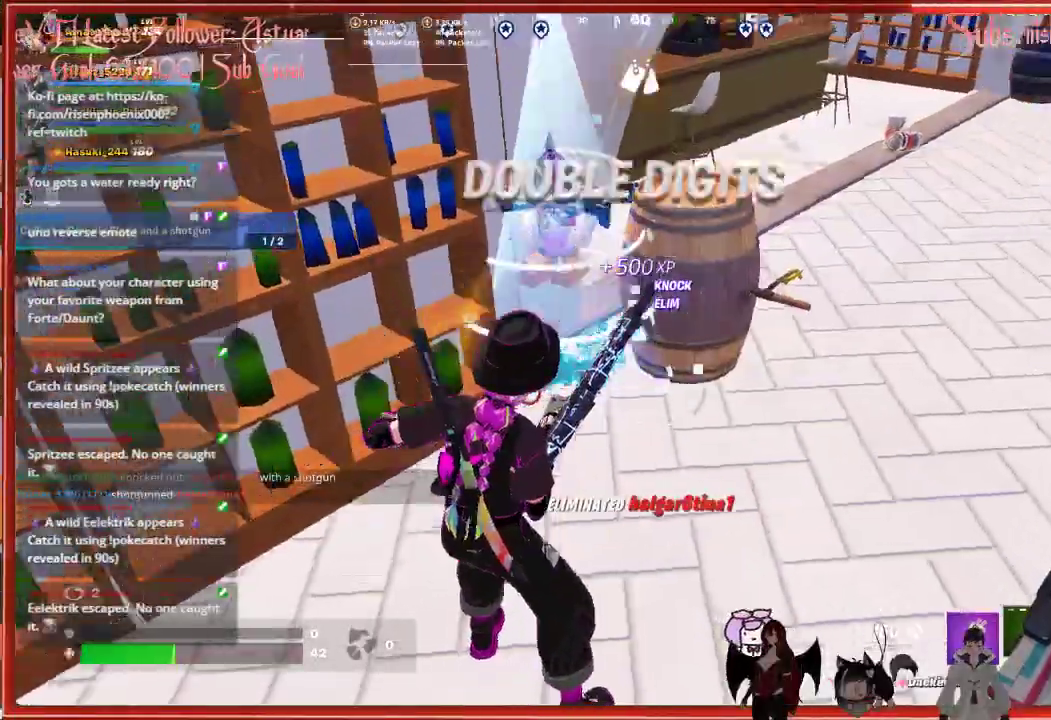
{"buttons": [], "left_stick": "left", "right_stick": "center", "events": [[150, "left_stick", "left"], [250, "right_stick", "center"]]}
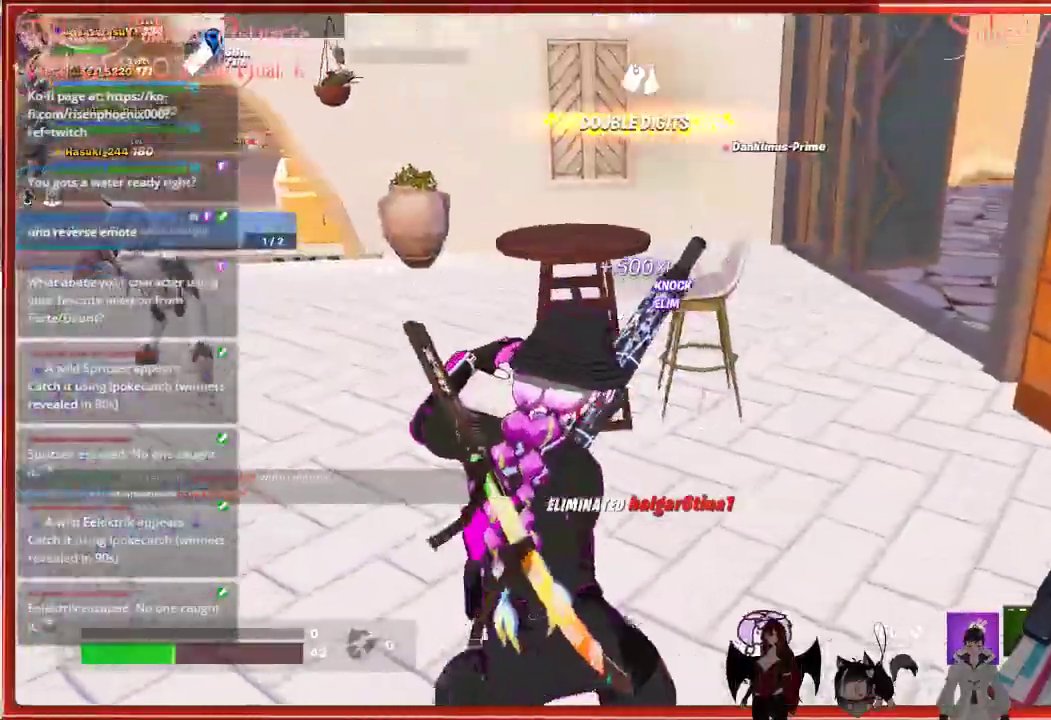
{"buttons": [], "left_stick": "down-right", "right_stick": "center", "events": [[267, "left_stick", "down-right"]]}
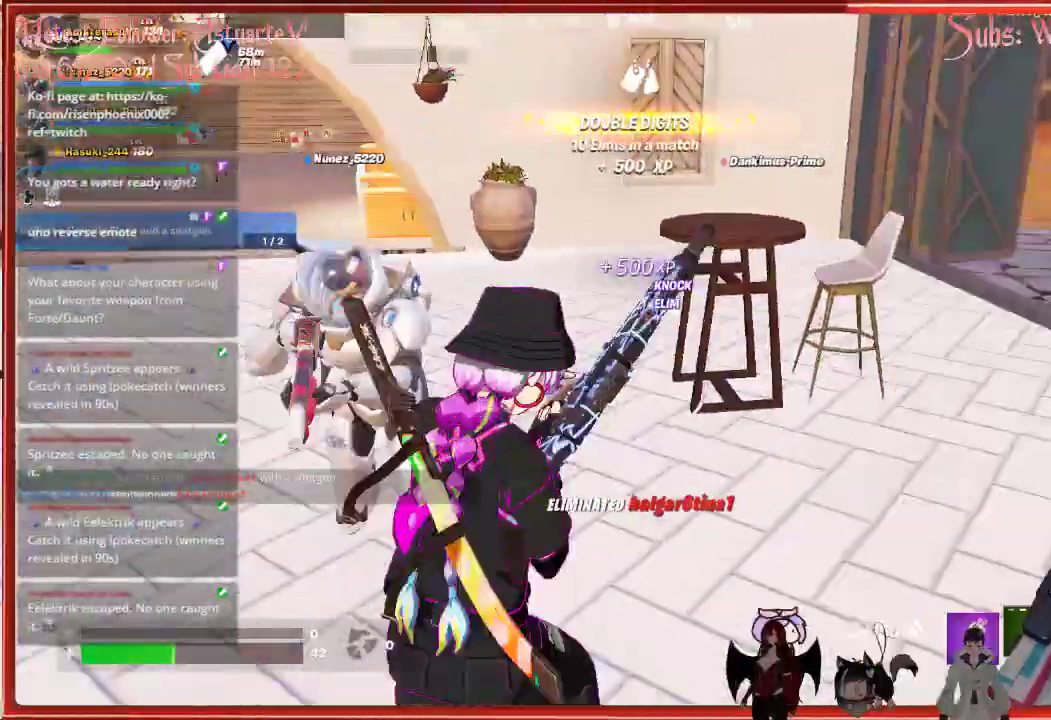
{"buttons": [], "left_stick": "right", "right_stick": "left", "events": [[117, "right_stick", "left"], [233, "left_stick", "right"]]}
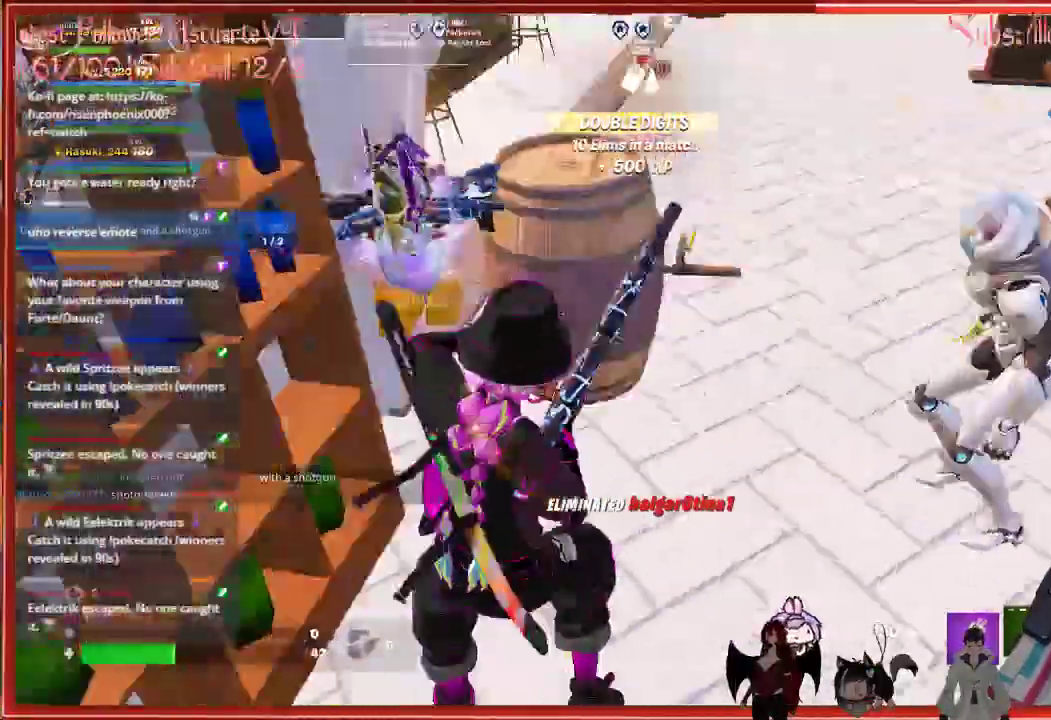
{"buttons": [], "left_stick": "up-left", "right_stick": "center", "events": [[150, "left_stick", "center"], [217, "right_stick", "center"], [317, "left_stick", "up-left"]]}
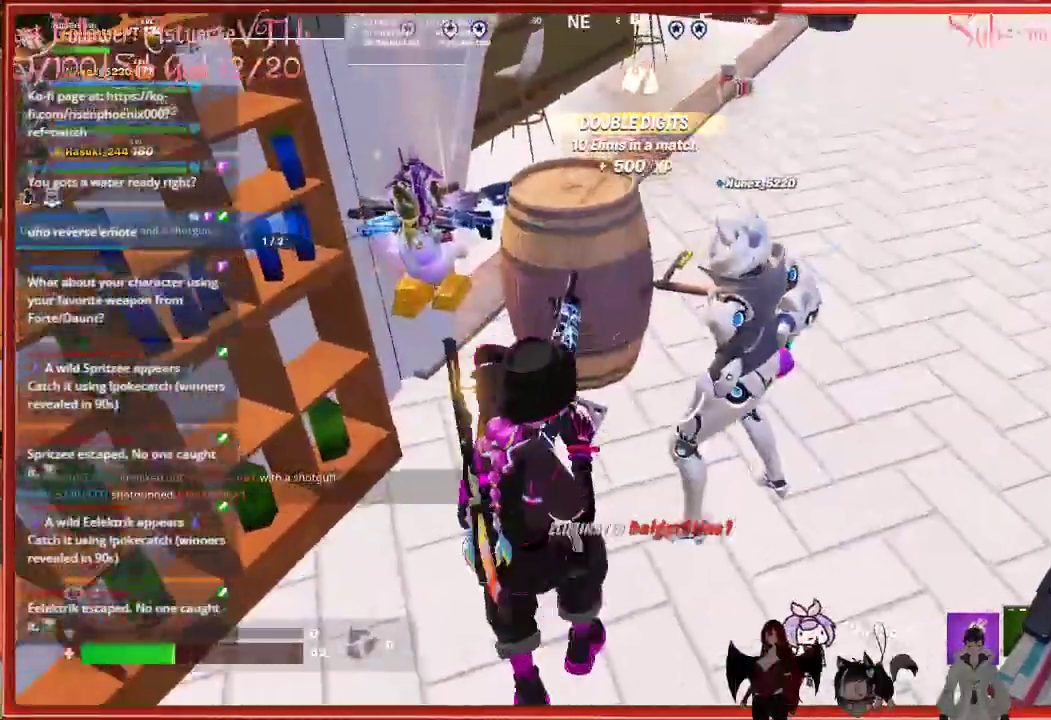
{"buttons": [], "left_stick": "center", "right_stick": "center", "events": [[483, "left_stick", "center"]]}
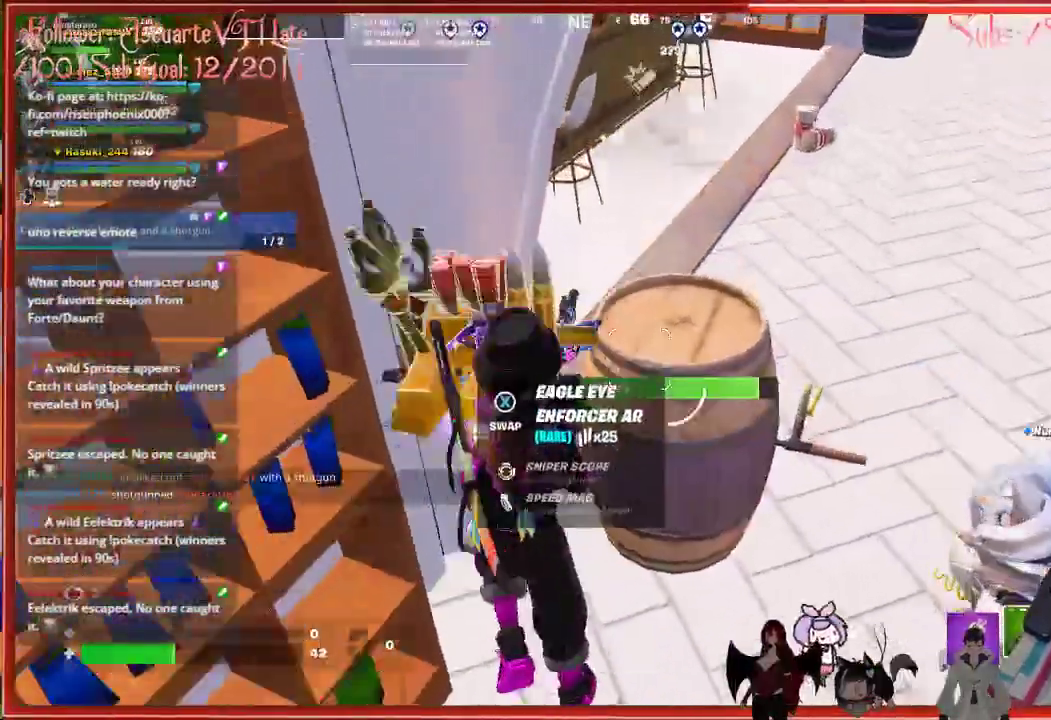
{"buttons": [], "left_stick": "down-right", "right_stick": "right", "events": [[17, "left_stick", "down-right"], [317, "right_stick", "right"]]}
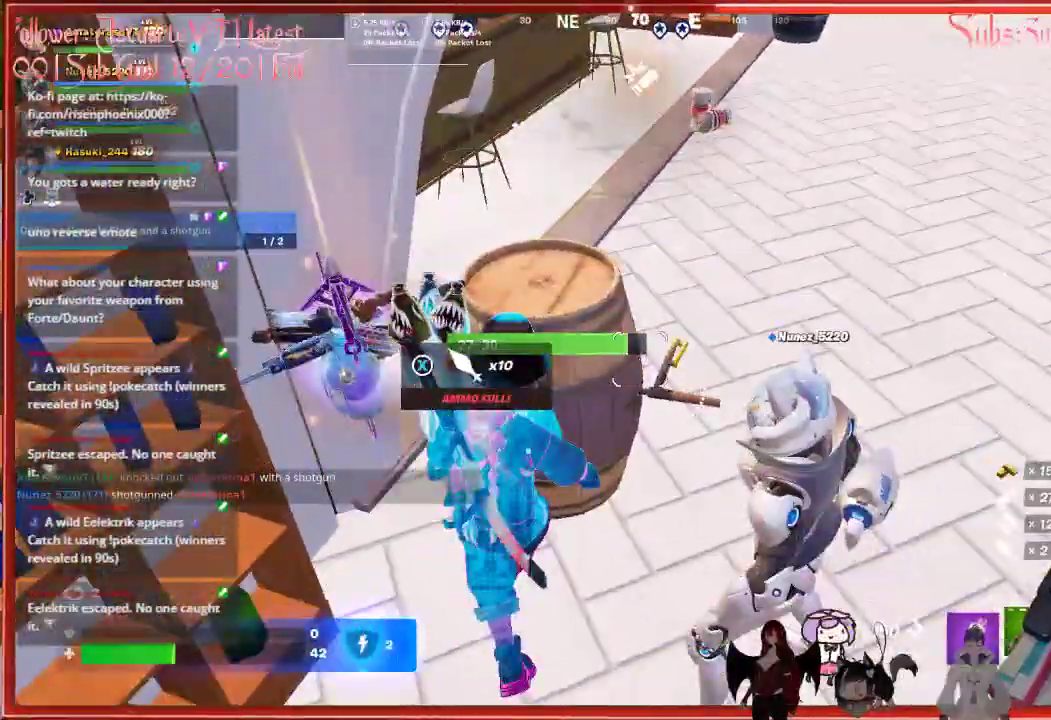
{"buttons": [], "left_stick": "right", "right_stick": "up-right", "events": [[67, "left_stick", "right"], [333, "right_stick", "up-right"]]}
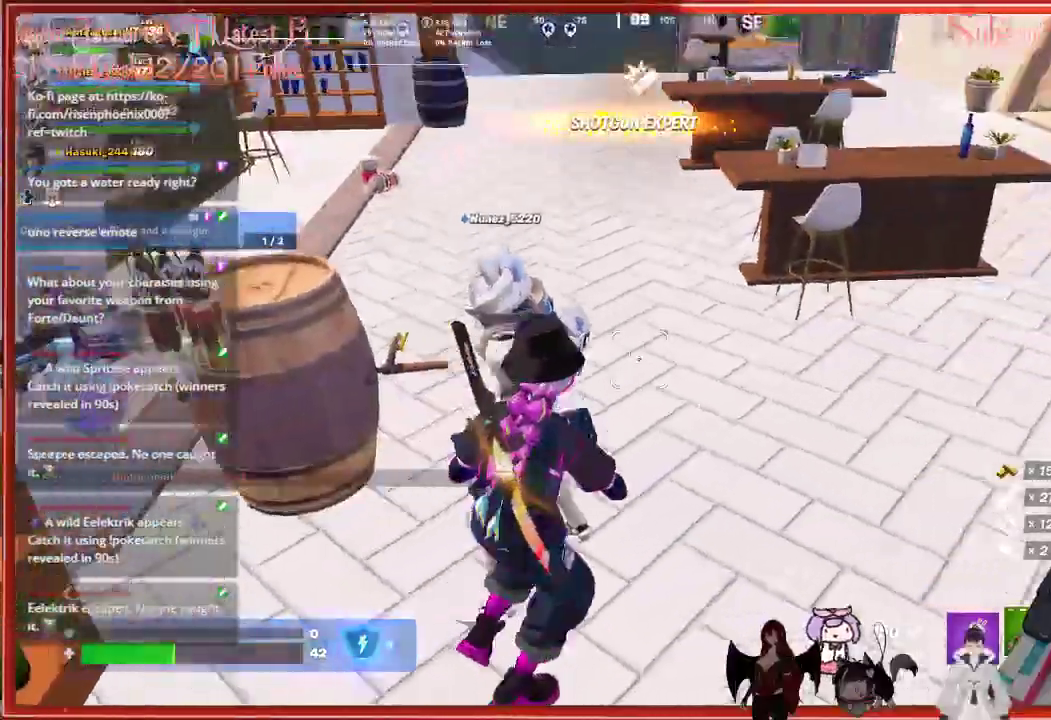
{"buttons": ["R1"], "left_stick": "up", "right_stick": "right", "events": [[67, "left_stick", "up-right"], [283, "left_stick", "up"], [283, "right_stick", "right"], [483, "R1", "down"]]}
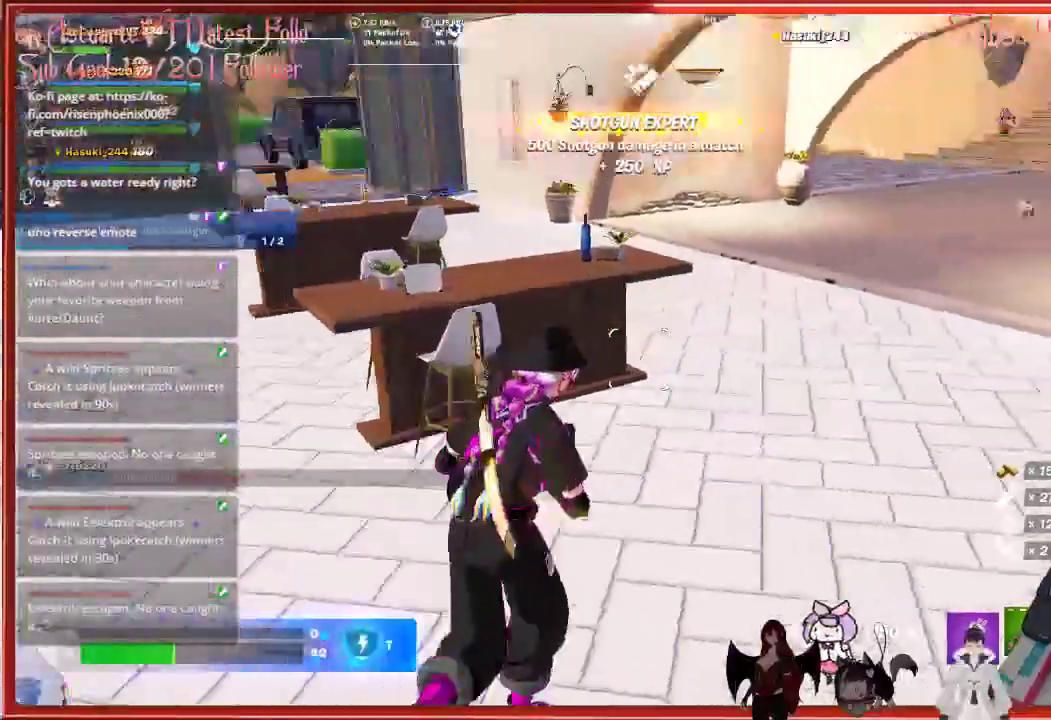
{"buttons": ["X"], "left_stick": "up", "right_stick": "center", "events": [[117, "R1", "up"], [150, "right_stick", "center"], [483, "X", "down"]]}
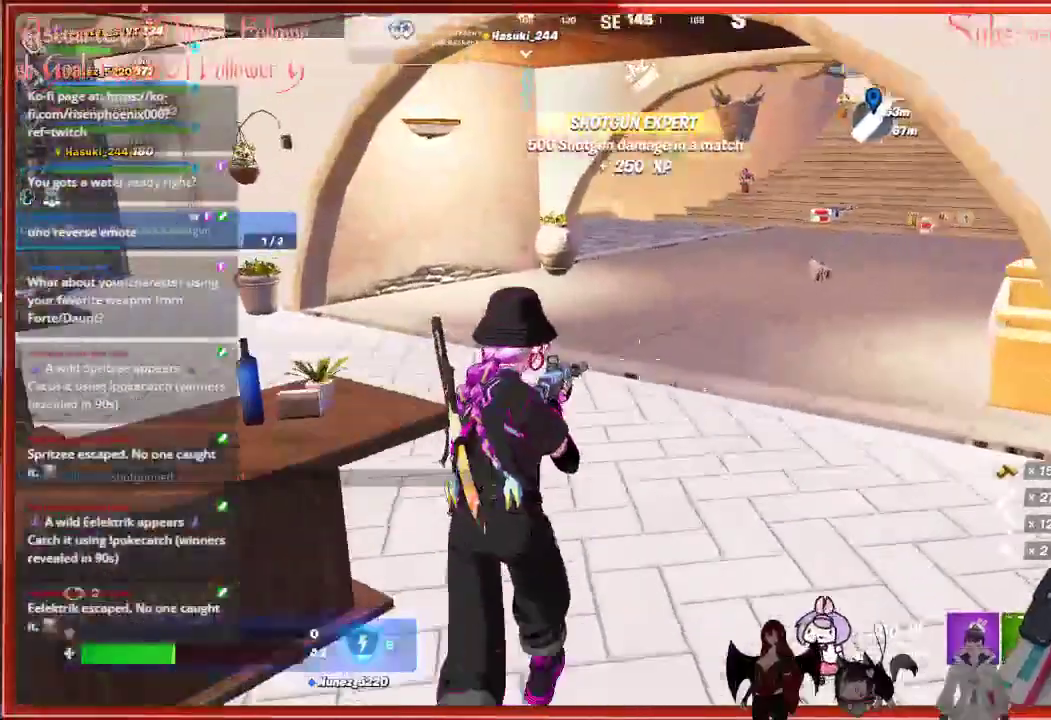
{"buttons": [], "left_stick": "up", "right_stick": "center", "events": [[100, "X", "up"]]}
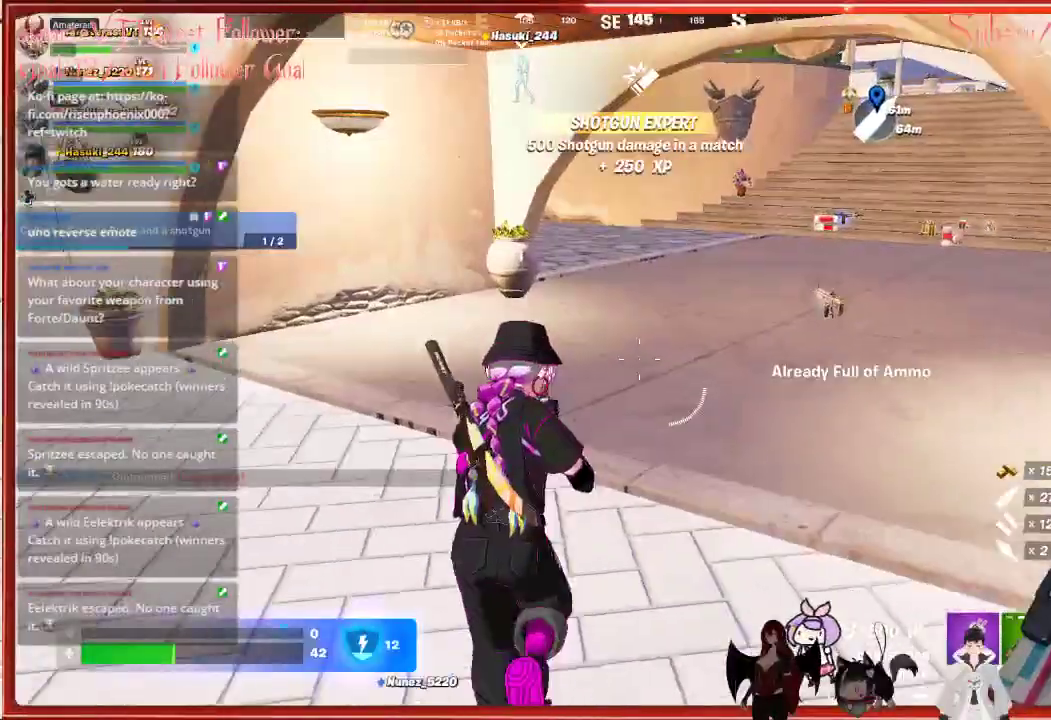
{"buttons": [], "left_stick": "up-right", "right_stick": "center", "events": [[33, "right_stick", "left"], [67, "left_stick", "up-left"], [183, "left_stick", "center"], [317, "right_stick", "center"], [400, "L1", "down"], [400, "left_stick", "up"], [500, "L1", "up"], [500, "left_stick", "up-right"]]}
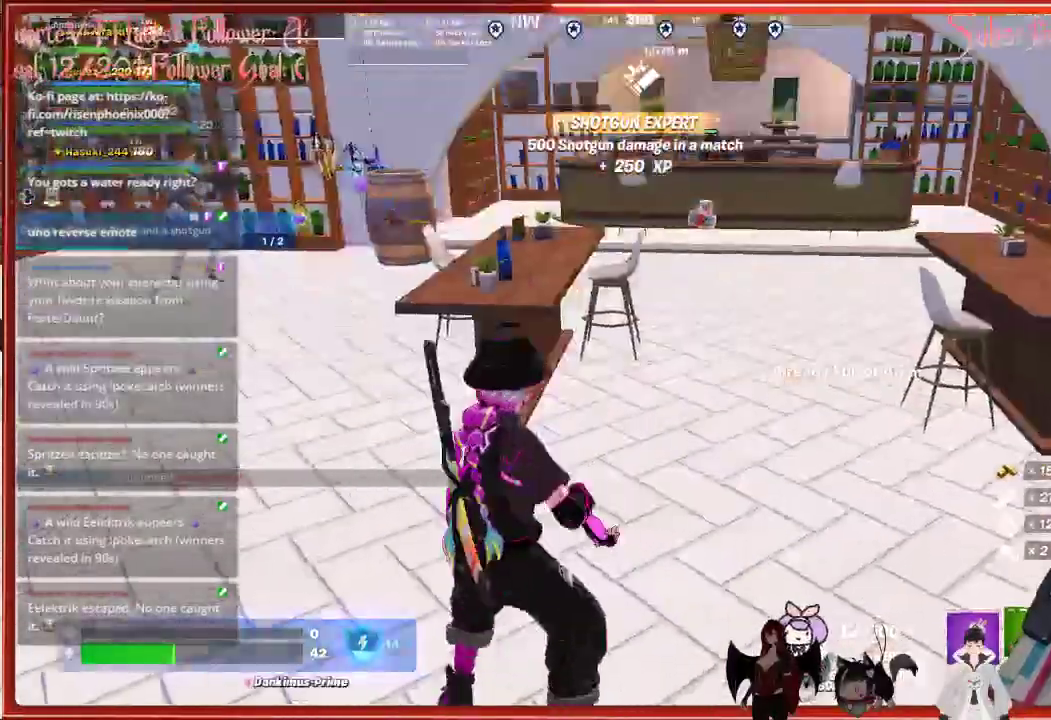
{"buttons": [], "left_stick": "left", "right_stick": "center", "events": [[233, "X", "down"], [250, "left_stick", "center"], [350, "X", "up"], [367, "left_stick", "left"]]}
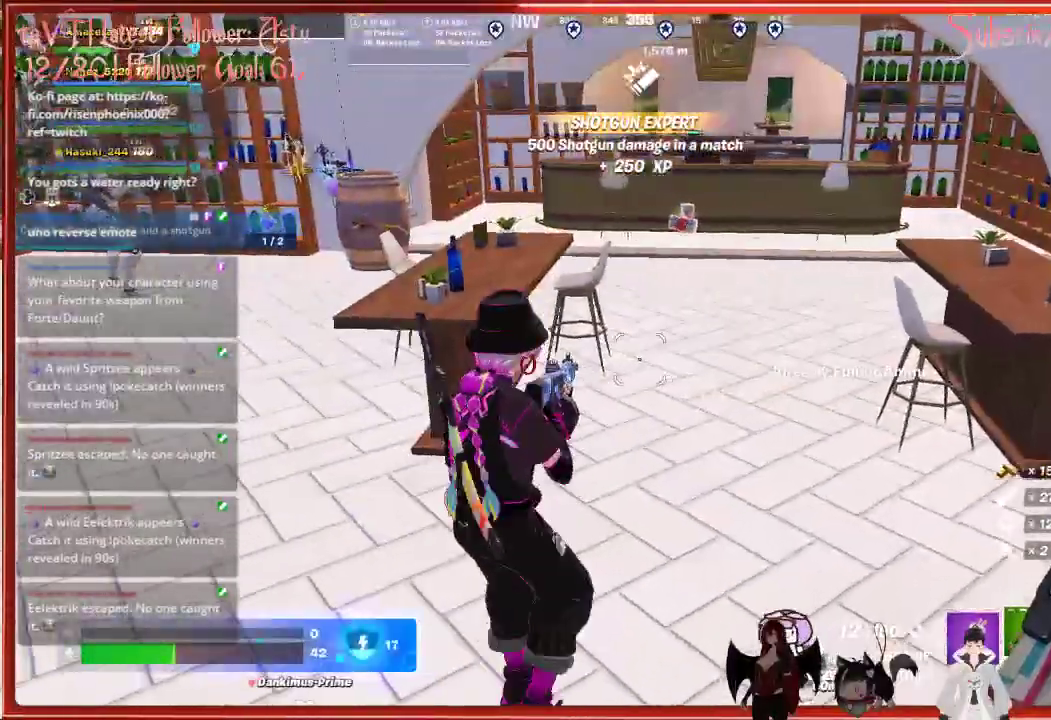
{"buttons": [], "left_stick": "left", "right_stick": "center", "events": []}
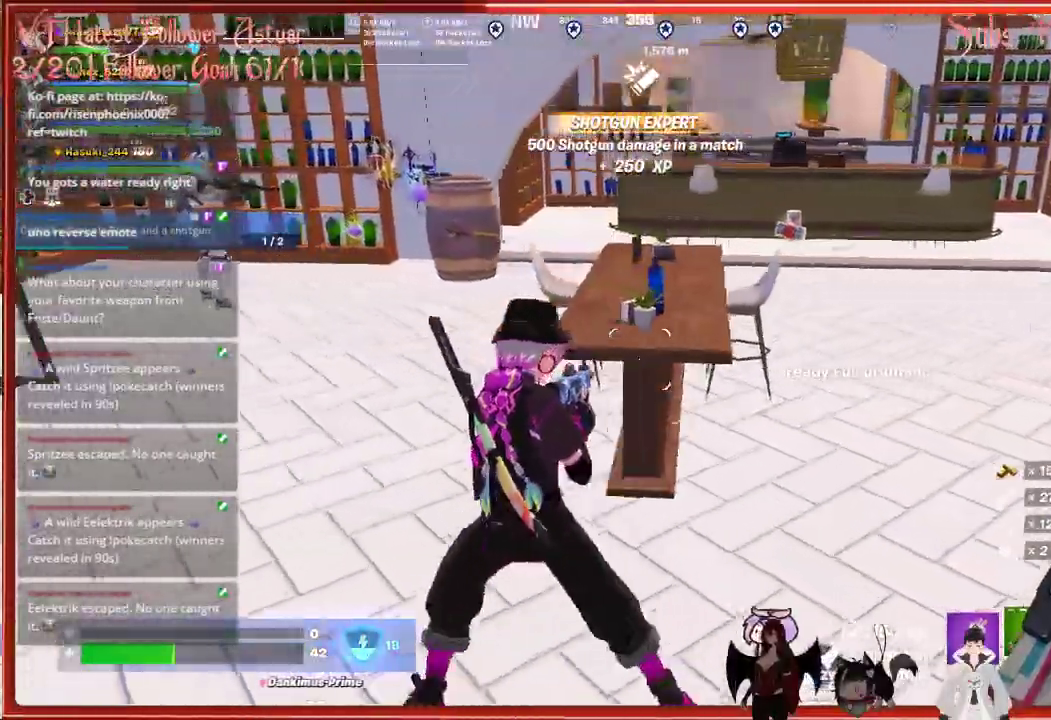
{"buttons": [], "left_stick": "up-left", "right_stick": "center", "events": [[17, "left_stick", "up-left"]]}
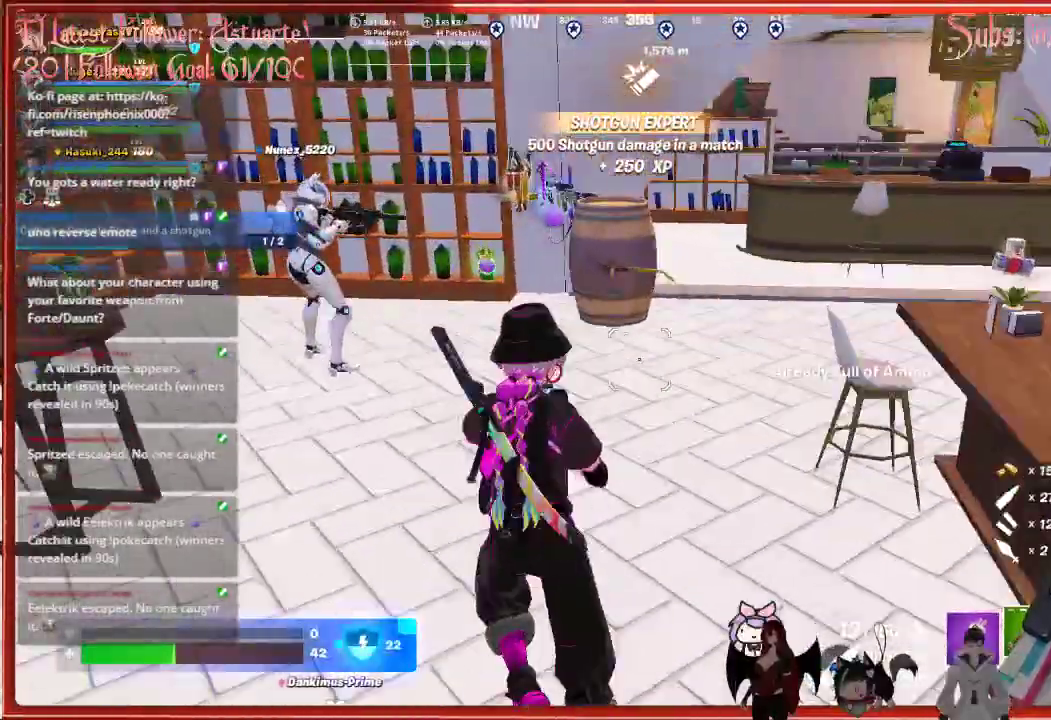
{"buttons": [], "left_stick": "center", "right_stick": "center", "events": [[117, "left_stick", "up"], [483, "left_stick", "center"]]}
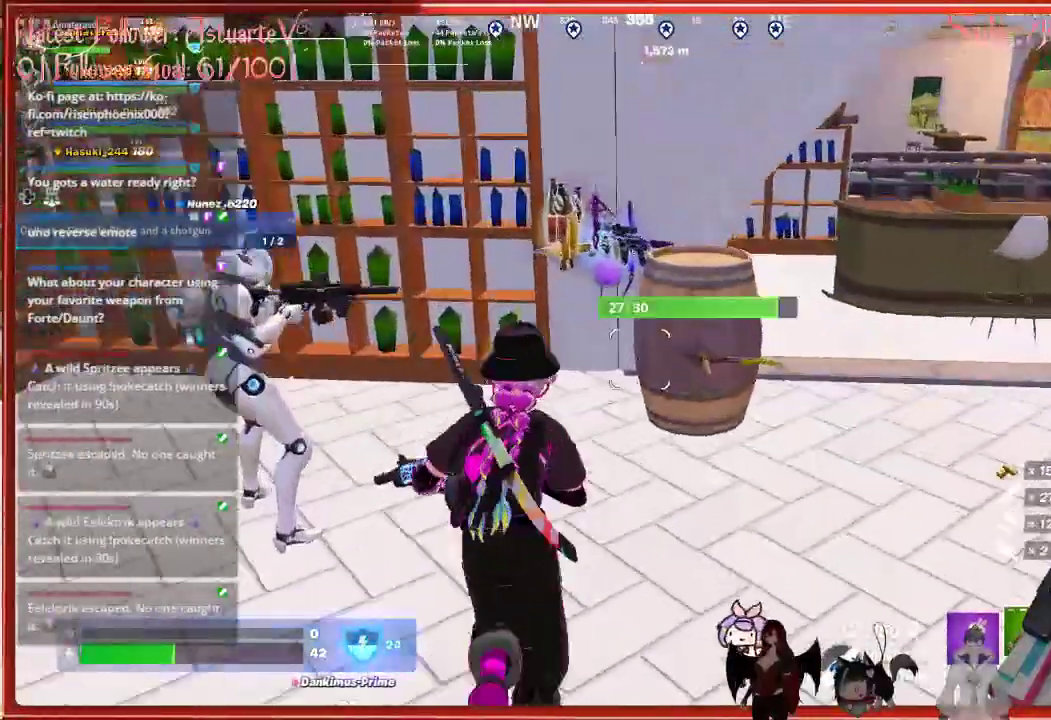
{"buttons": [], "left_stick": "center", "right_stick": "center", "events": []}
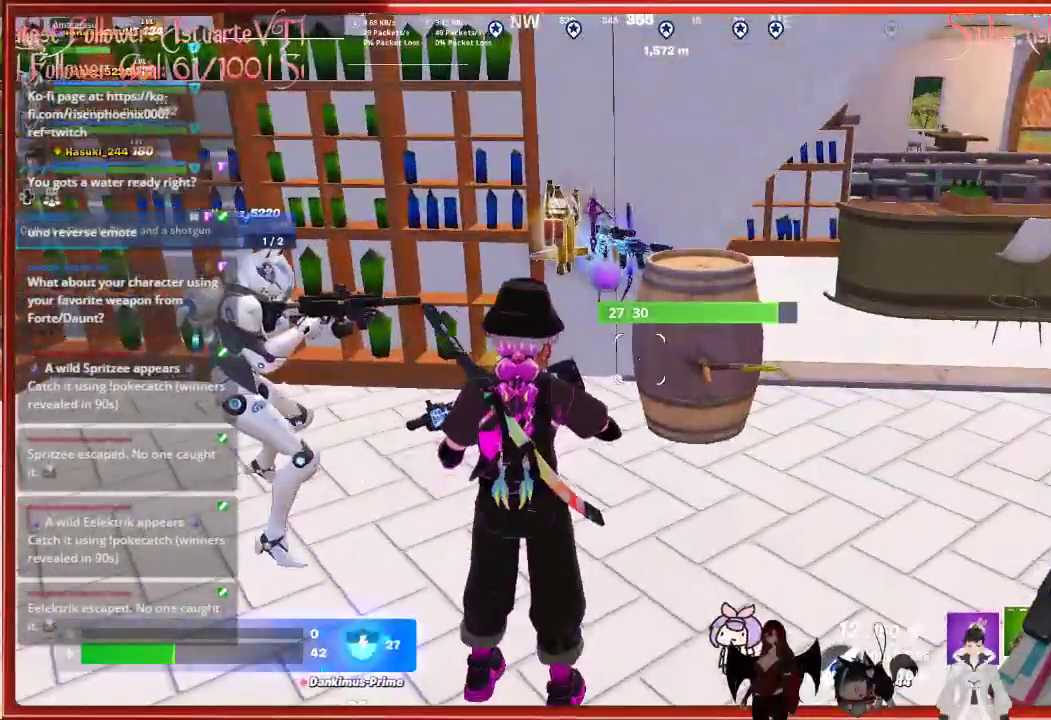
{"buttons": [], "left_stick": "up", "right_stick": "center", "events": [[350, "left_stick", "up-left"], [483, "left_stick", "up"]]}
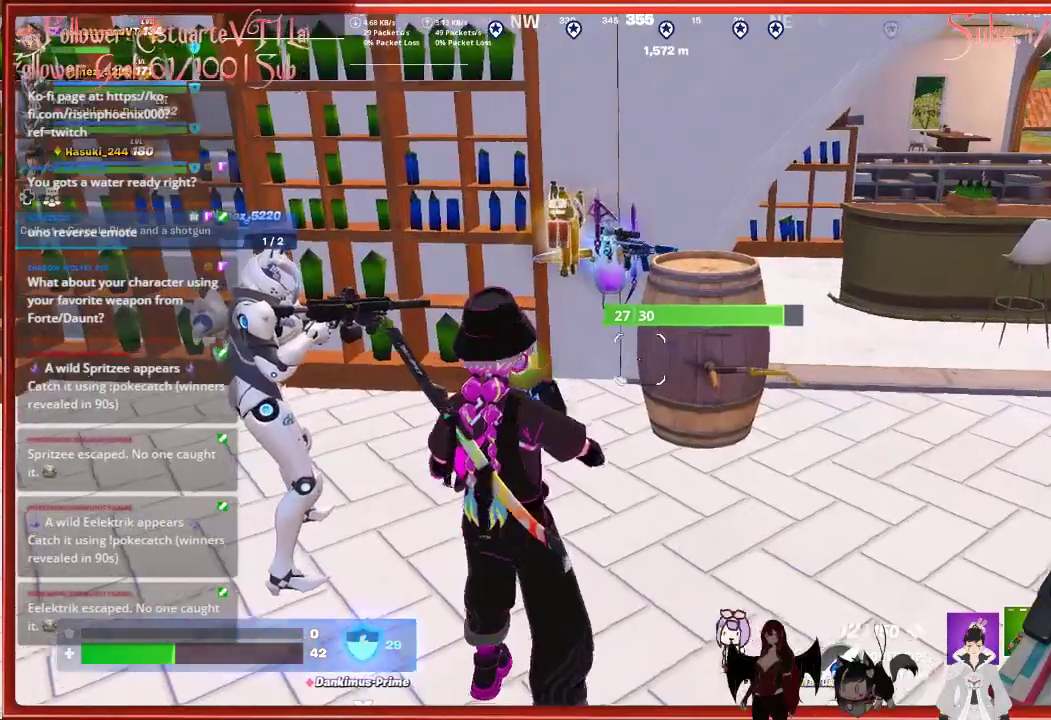
{"buttons": [], "left_stick": "center", "right_stick": "down", "events": [[400, "left_stick", "center"], [400, "right_stick", "down"]]}
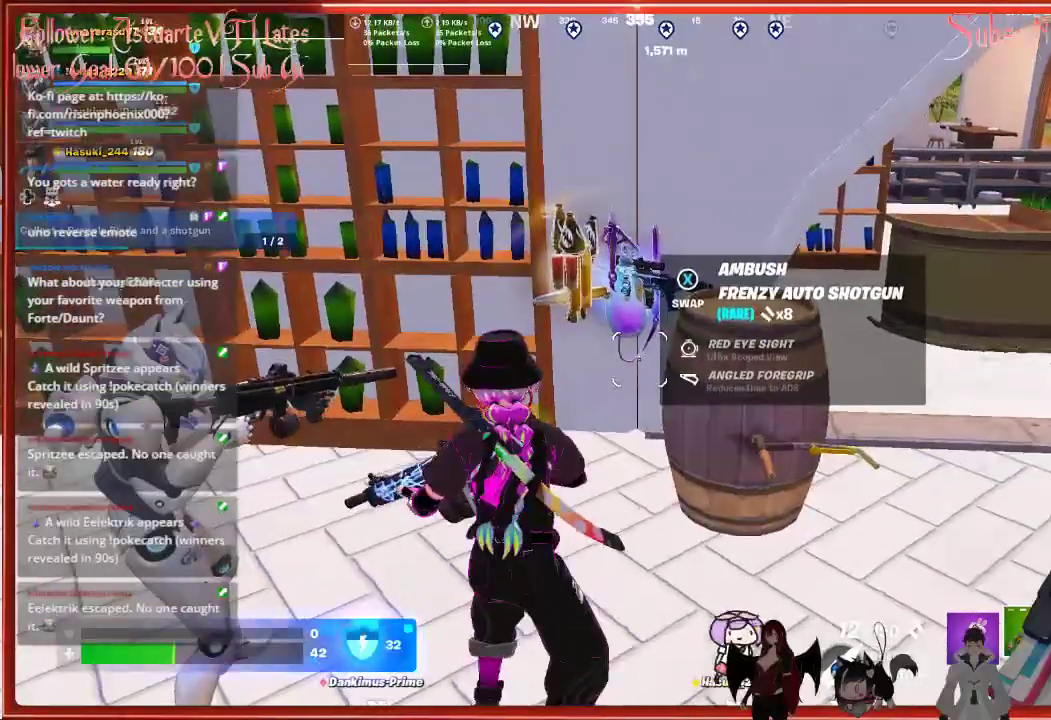
{"buttons": [], "left_stick": "down-right", "right_stick": "down", "events": [[383, "left_stick", "down-right"]]}
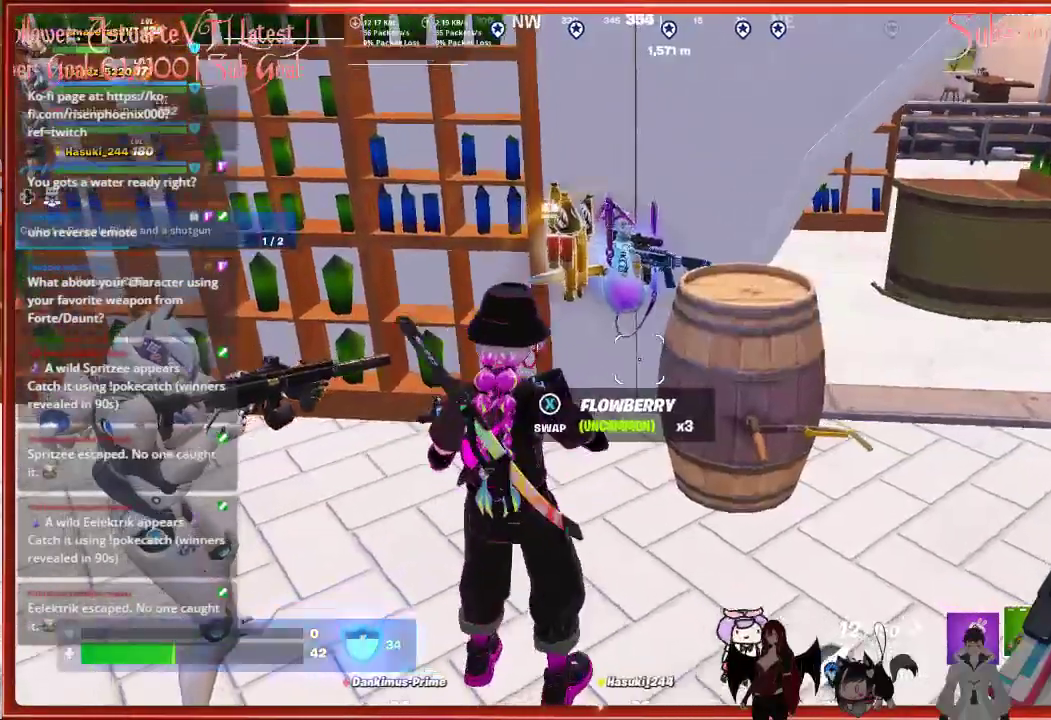
{"buttons": [], "left_stick": "center", "right_stick": "down-left", "events": [[200, "right_stick", "down-left"], [283, "left_stick", "right"], [400, "left_stick", "center"]]}
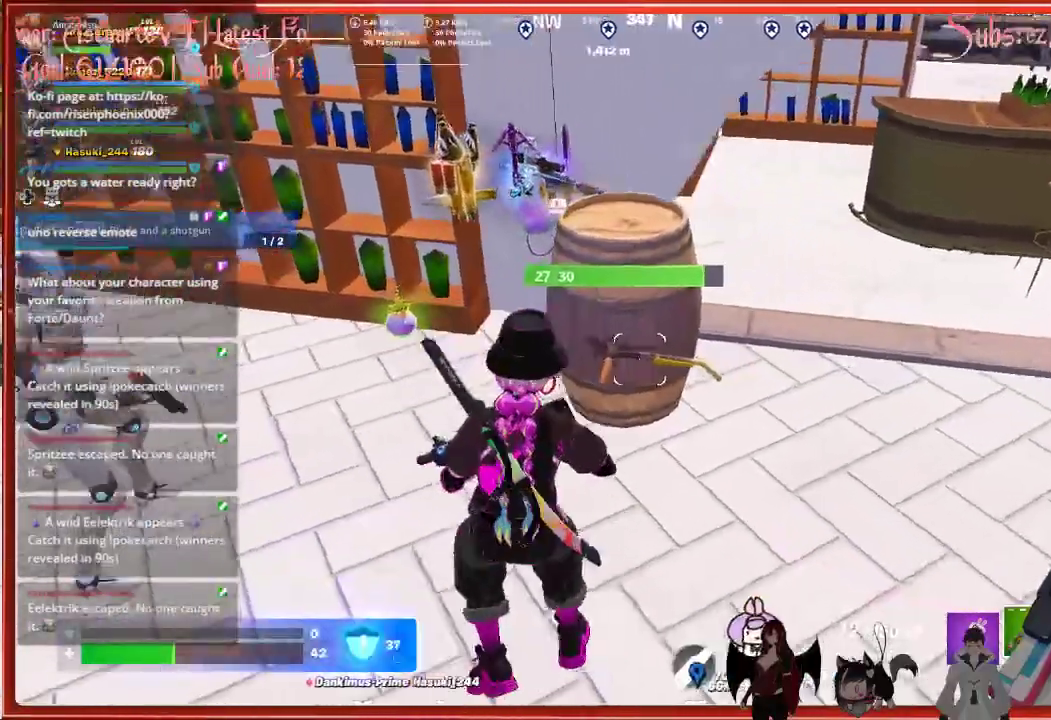
{"buttons": [], "left_stick": "down-right", "right_stick": "down-left", "events": [[400, "left_stick", "down-right"]]}
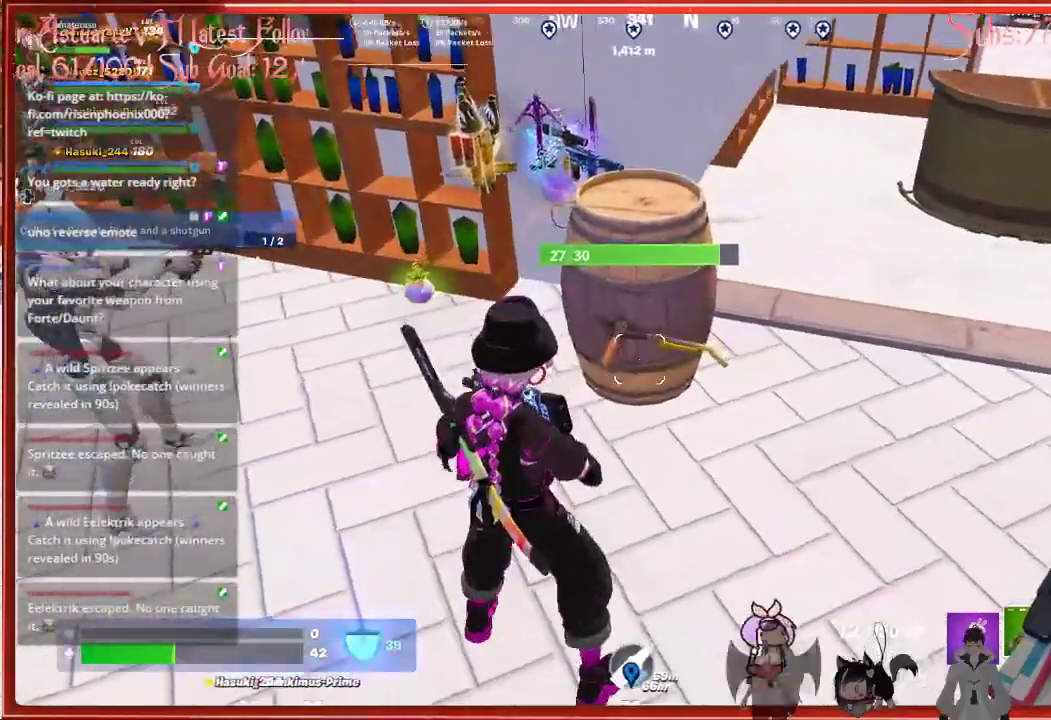
{"buttons": [], "left_stick": "right", "right_stick": "center", "events": [[33, "left_stick", "center"], [33, "right_stick", "center"], [483, "left_stick", "right"]]}
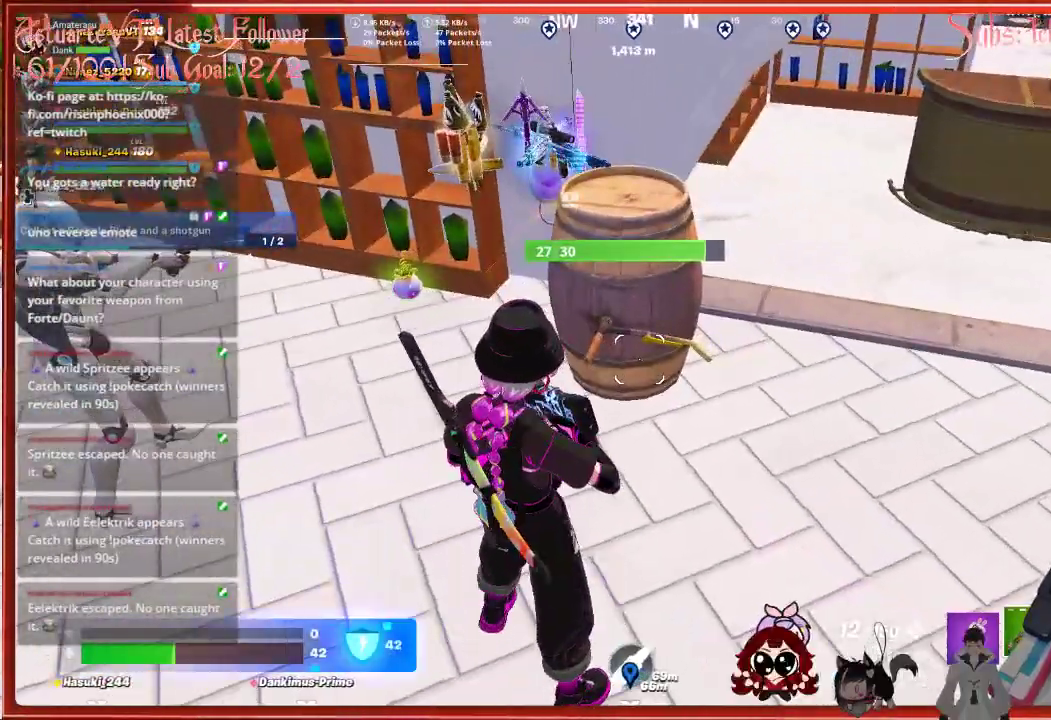
{"buttons": ["R1"], "left_stick": "up-right", "right_stick": "right", "events": [[133, "right_stick", "right"], [233, "R1", "down"], [283, "left_stick", "up-right"], [333, "R1", "up"], [383, "R1", "down"]]}
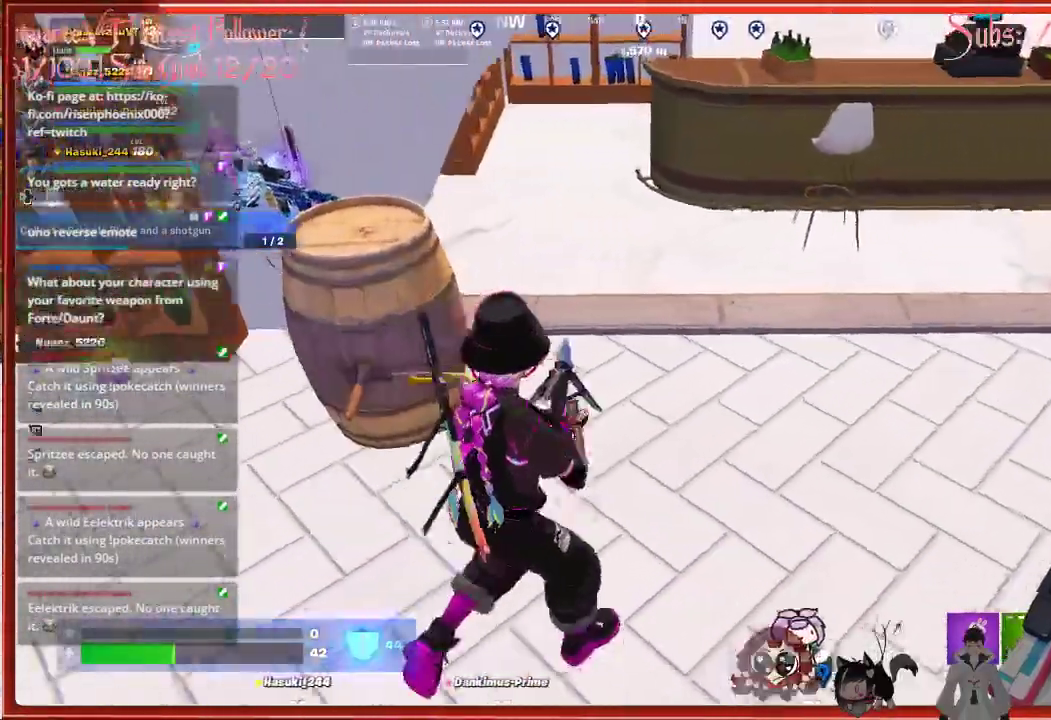
{"buttons": [], "left_stick": "right", "right_stick": "center", "events": [[17, "R1", "up"], [167, "left_stick", "right"], [200, "right_stick", "center"]]}